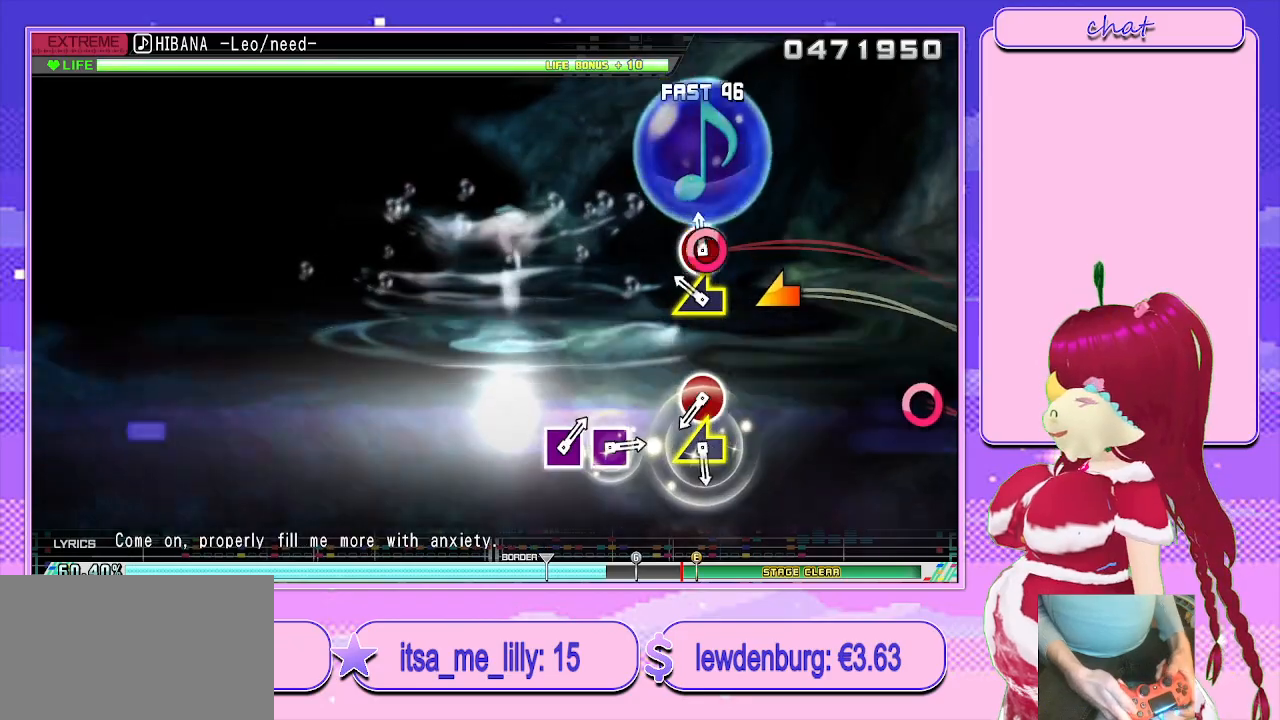
Gameplay with a controller (PlayStation layout); each line is a JSON object with the inputs held at the frame after it. "events" lists button and stick changes between this image and that frame as [ms after this image, input, new state], when the widget could be followed in between.
{"buttons": ["CIRCLE"], "left_stick": "center", "right_stick": "center", "events": [[33, "CIRCLE", "down"], [117, "CIRCLE", "up"], [183, "left_stick", "left"], [283, "left_stick", "center"], [483, "CIRCLE", "down"]]}
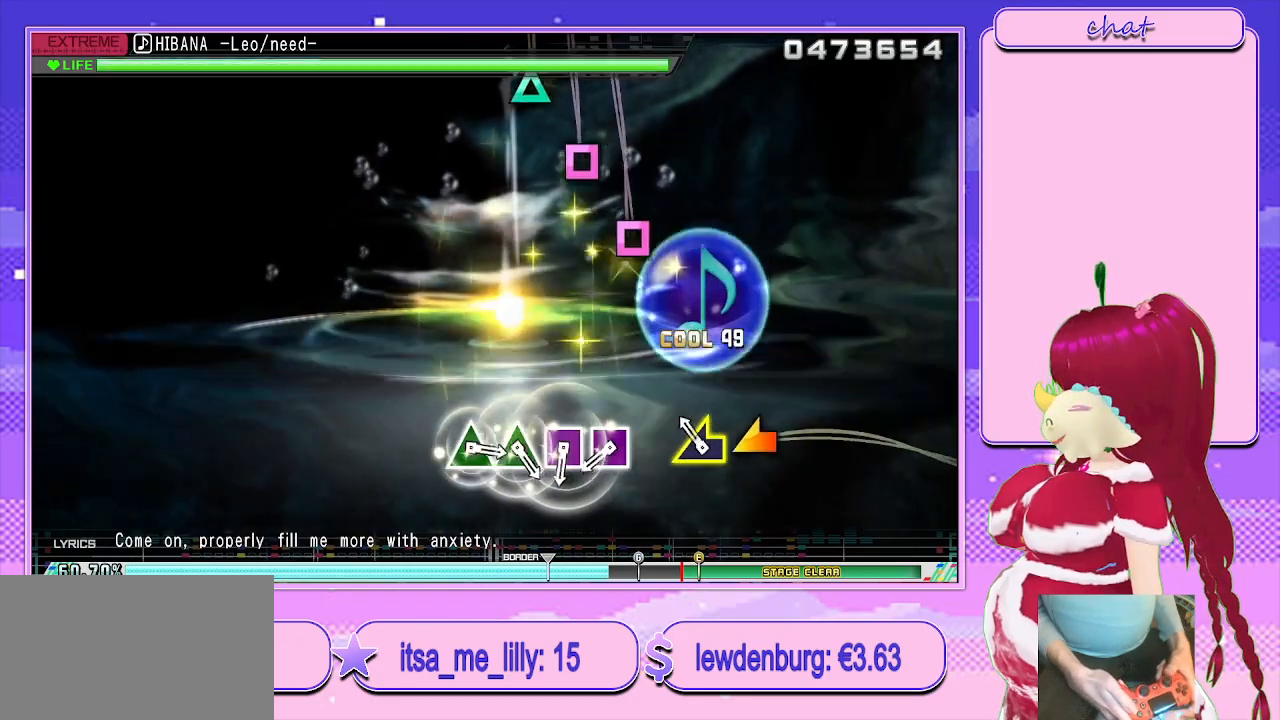
{"buttons": [], "left_stick": "center", "right_stick": "center", "events": [[133, "CIRCLE", "up"], [133, "left_stick", "left"], [267, "left_stick", "center"], [450, "SQUARE", "down"], [500, "SQUARE", "up"]]}
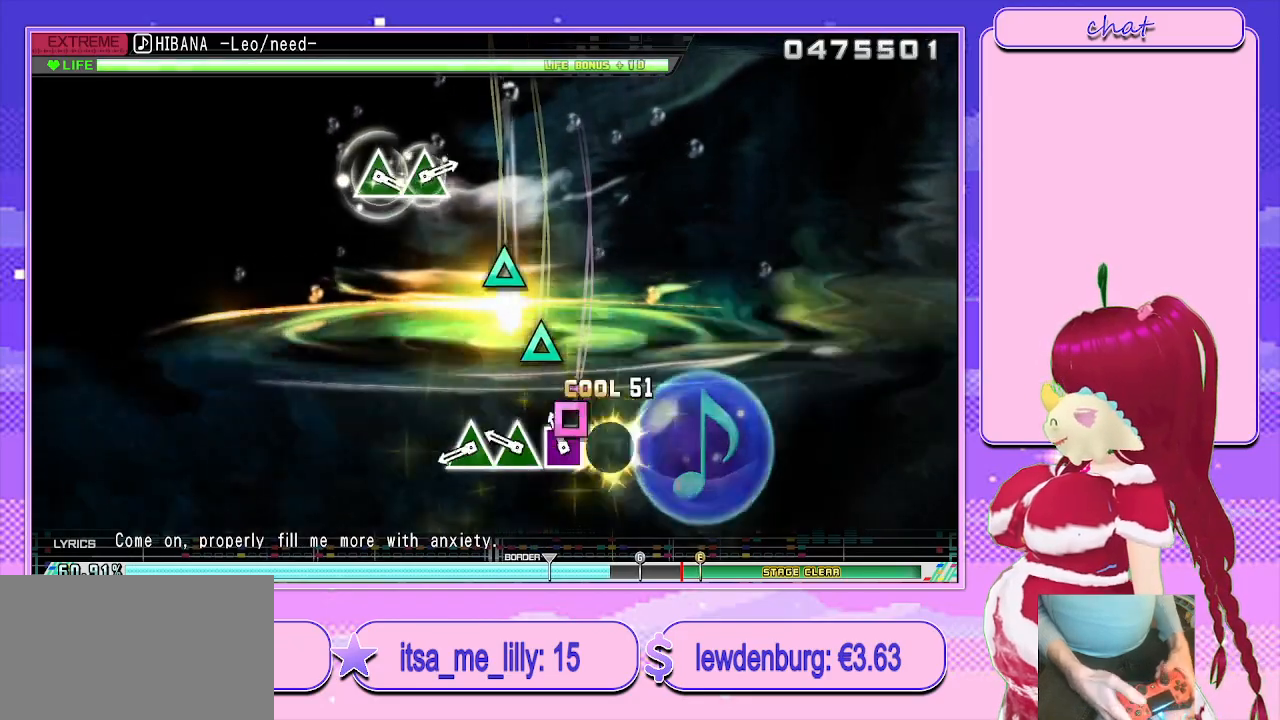
{"buttons": ["TRIANGLE"], "left_stick": "center", "right_stick": "center", "events": [[100, "SQUARE", "down"], [167, "SQUARE", "up"], [250, "TRIANGLE", "down"], [350, "TRIANGLE", "up"], [417, "TRIANGLE", "down"]]}
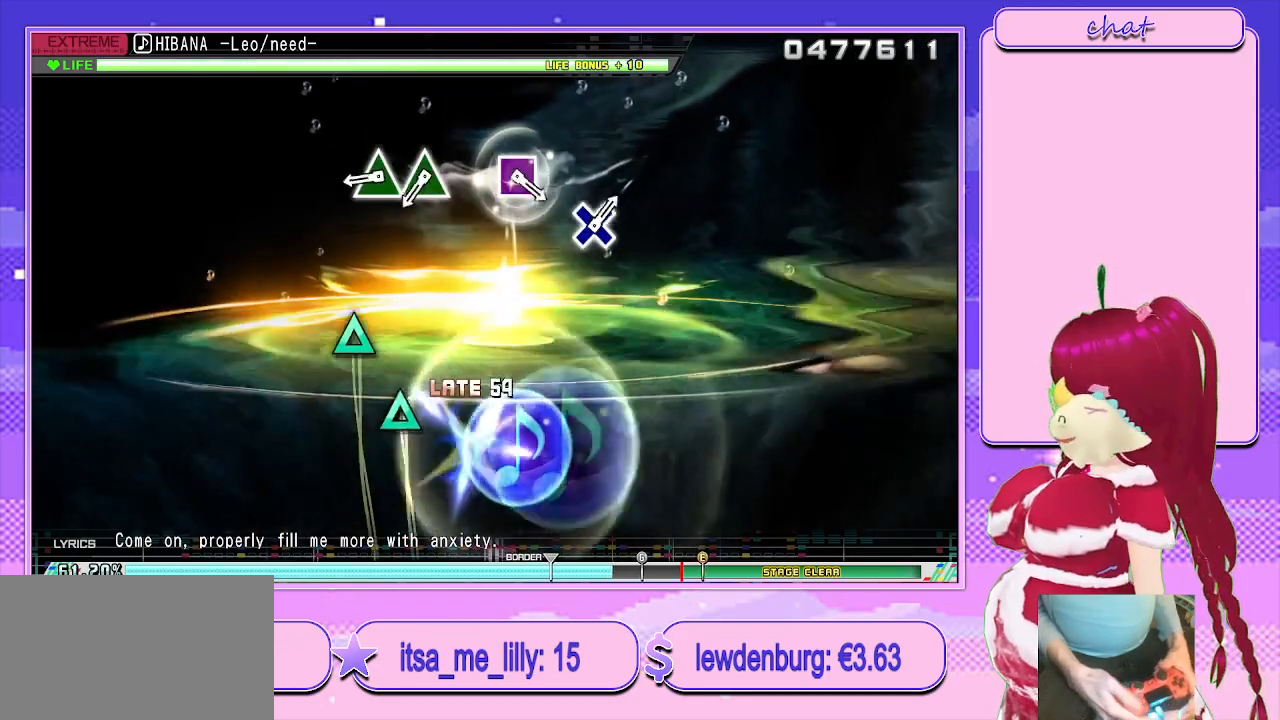
{"buttons": [], "left_stick": "center", "right_stick": "center", "events": [[33, "TRIANGLE", "up"], [350, "TRIANGLE", "down"], [433, "TRIANGLE", "up"]]}
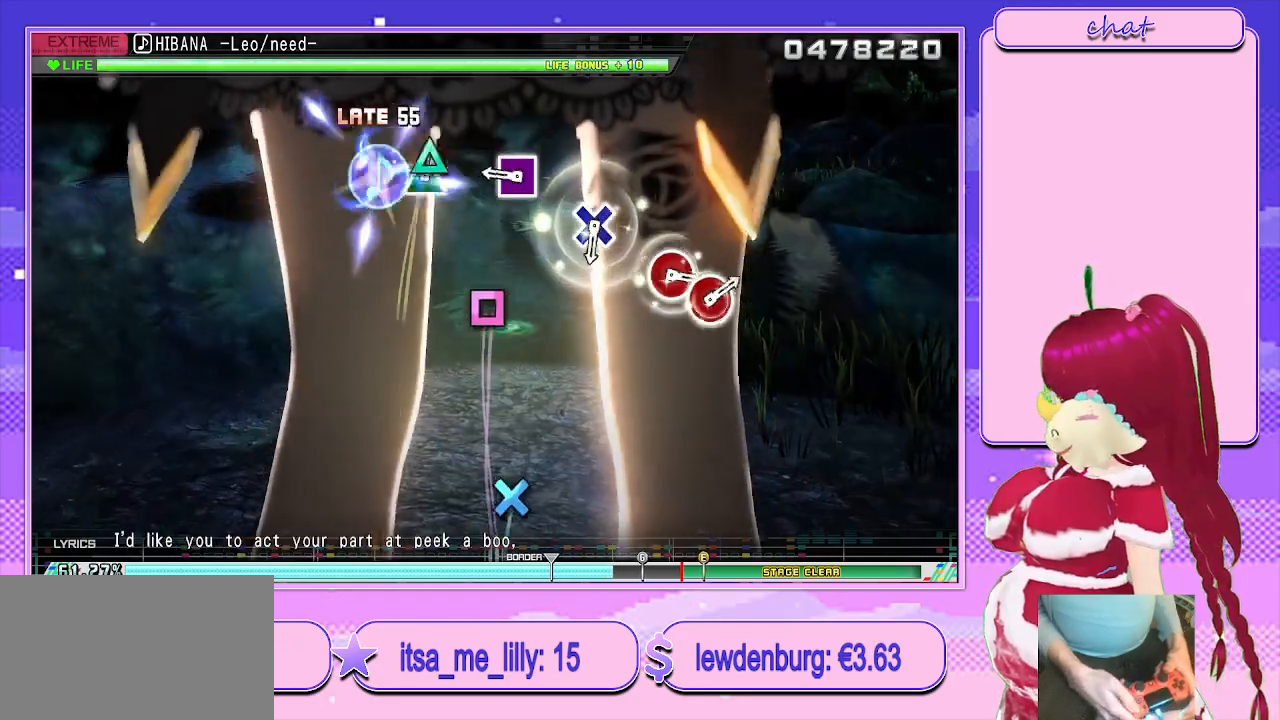
{"buttons": [], "left_stick": "center", "right_stick": "center", "events": [[17, "TRIANGLE", "down"], [117, "TRIANGLE", "up"], [300, "SQUARE", "down"], [400, "SQUARE", "up"]]}
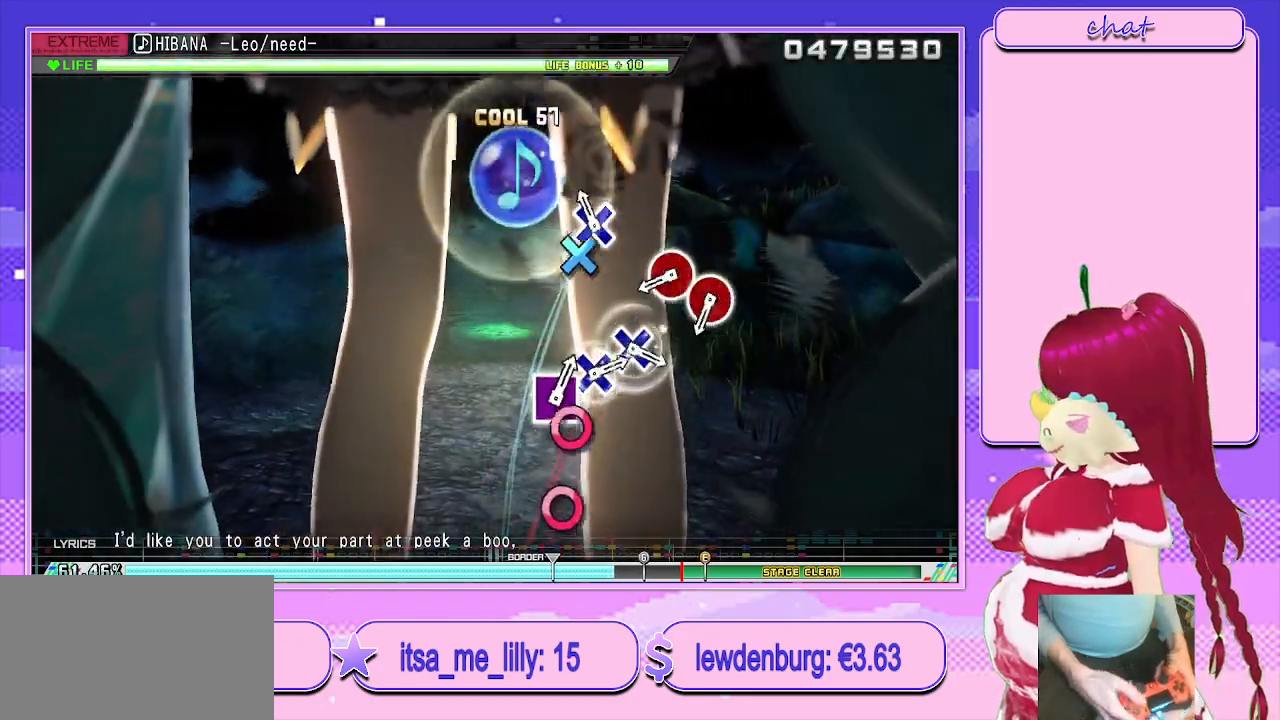
{"buttons": [], "left_stick": "center", "right_stick": "center", "events": [[83, "CROSS", "down"], [200, "CROSS", "up"], [383, "CIRCLE", "down"], [467, "CIRCLE", "up"]]}
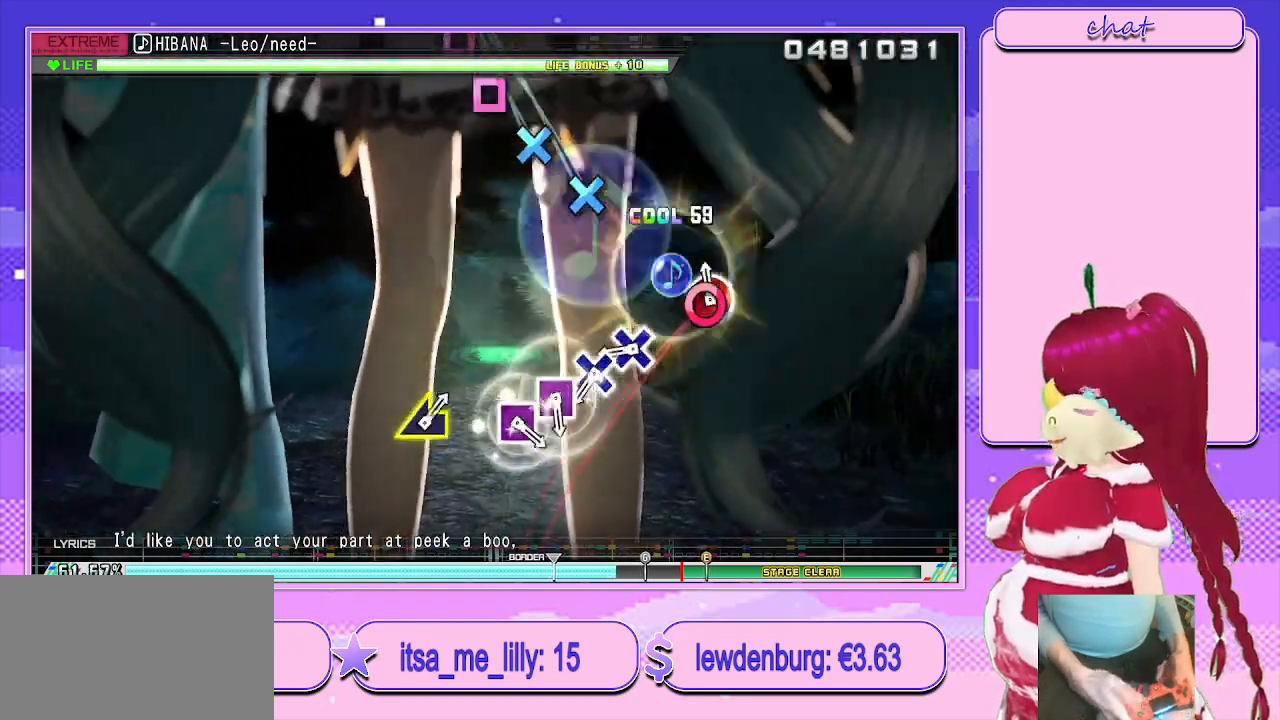
{"buttons": ["CROSS"], "left_stick": "center", "right_stick": "center", "events": [[83, "CIRCLE", "down"], [167, "CIRCLE", "up"], [317, "CROSS", "down"], [400, "CROSS", "up"], [483, "CROSS", "down"]]}
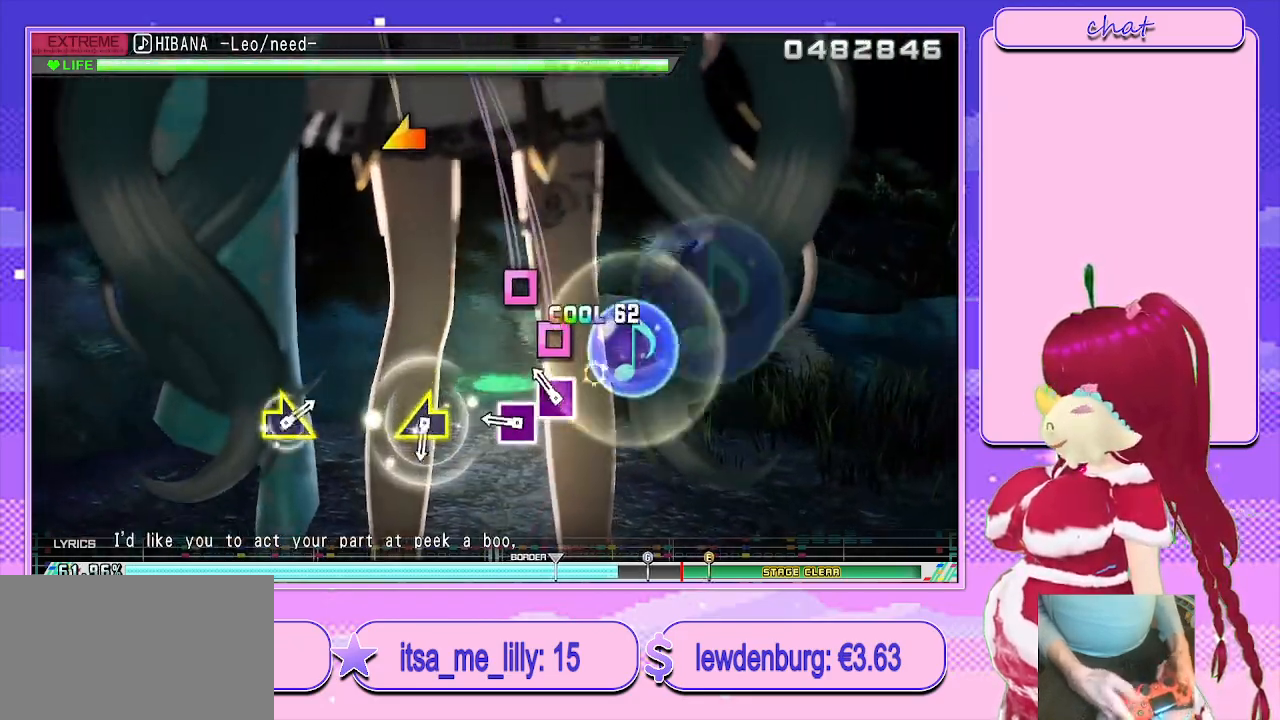
{"buttons": [], "left_stick": "center", "right_stick": "center", "events": [[33, "CROSS", "up"], [133, "SQUARE", "down"], [217, "SQUARE", "up"], [267, "SQUARE", "down"], [400, "SQUARE", "up"]]}
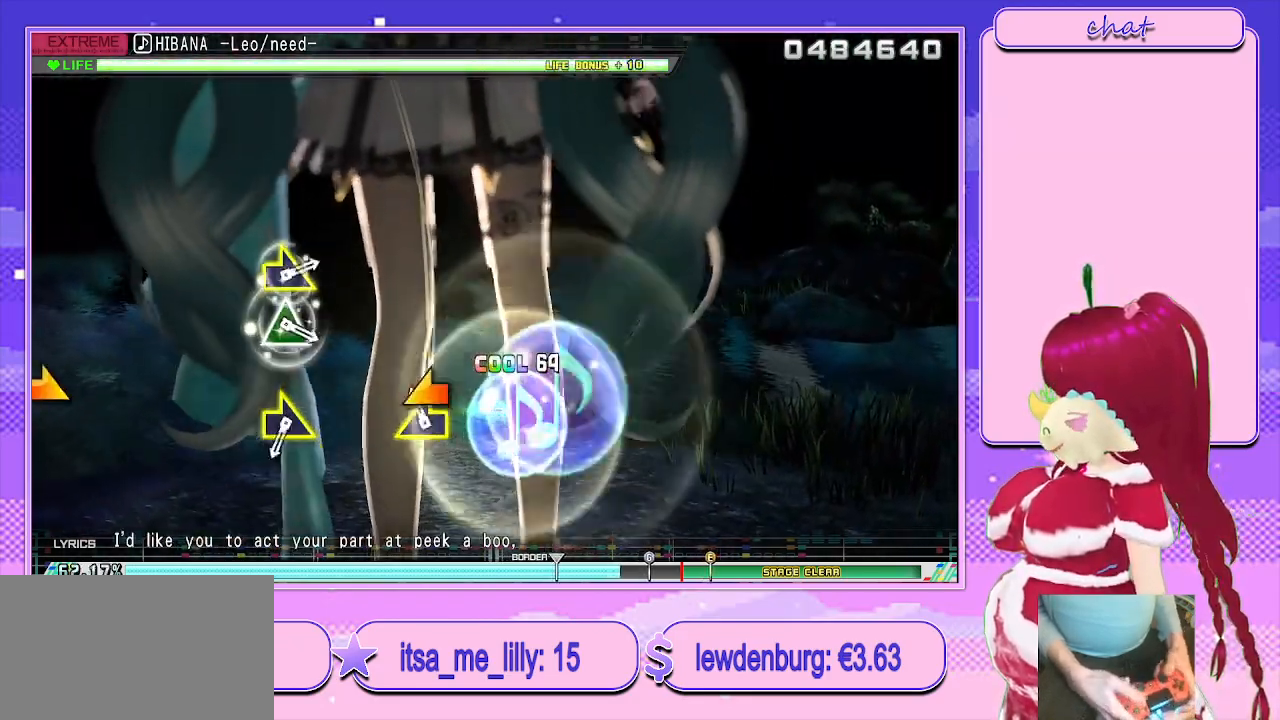
{"buttons": [], "left_stick": "right", "right_stick": "center", "events": [[67, "left_stick", "left"], [200, "left_stick", "center"], [500, "left_stick", "right"]]}
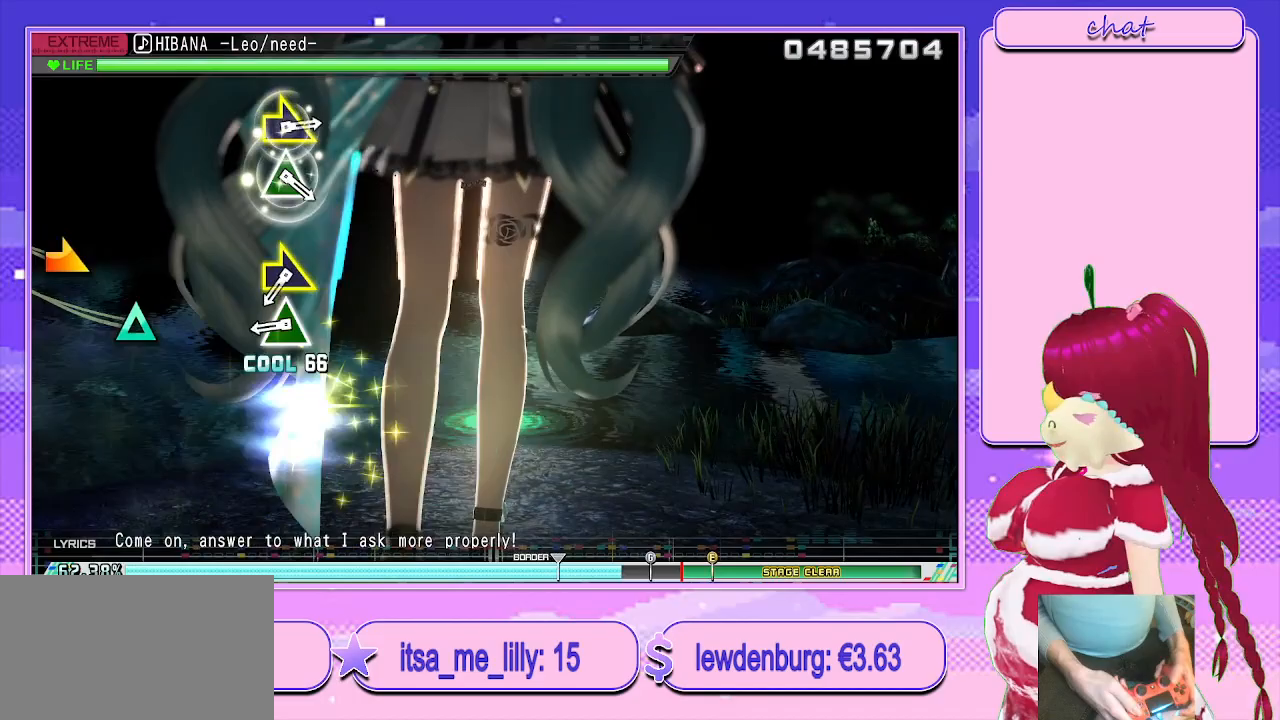
{"buttons": [], "left_stick": "right", "right_stick": "center", "events": [[100, "left_stick", "center"], [317, "TRIANGLE", "down"], [433, "TRIANGLE", "up"], [467, "left_stick", "right"]]}
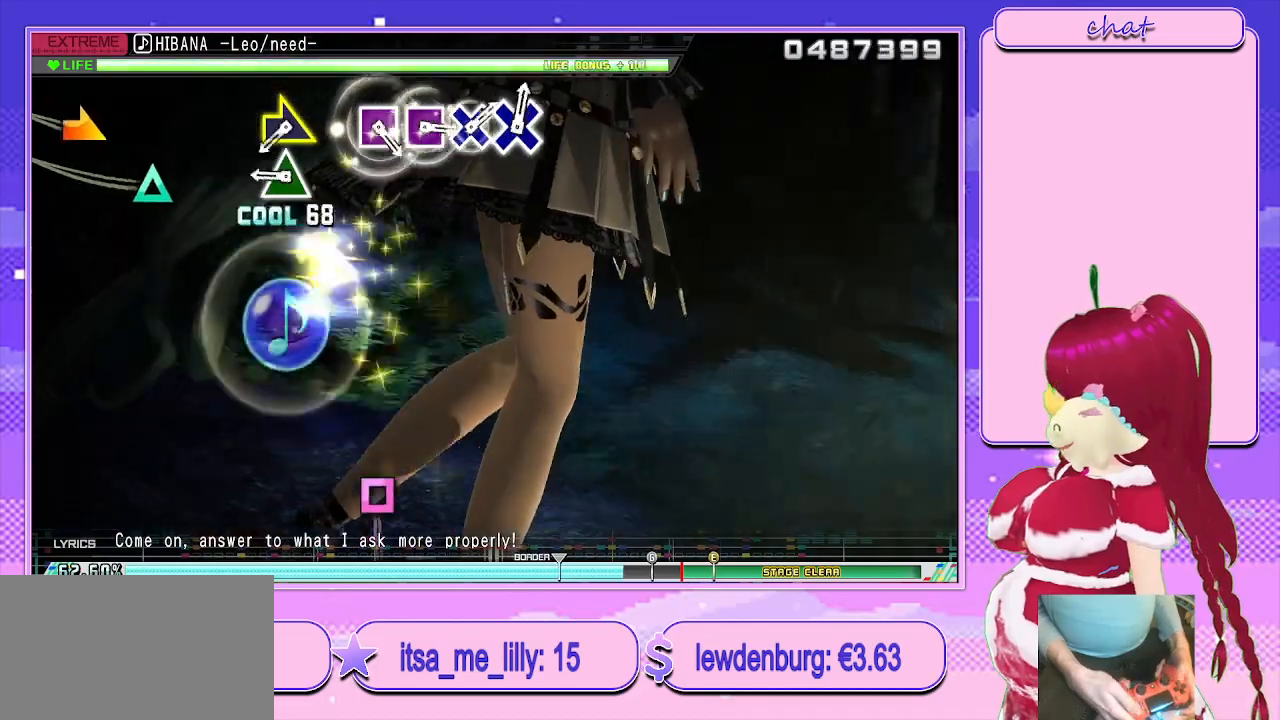
{"buttons": [], "left_stick": "center", "right_stick": "center", "events": [[83, "left_stick", "center"], [267, "TRIANGLE", "down"], [383, "TRIANGLE", "up"], [383, "left_stick", "right"], [500, "left_stick", "center"]]}
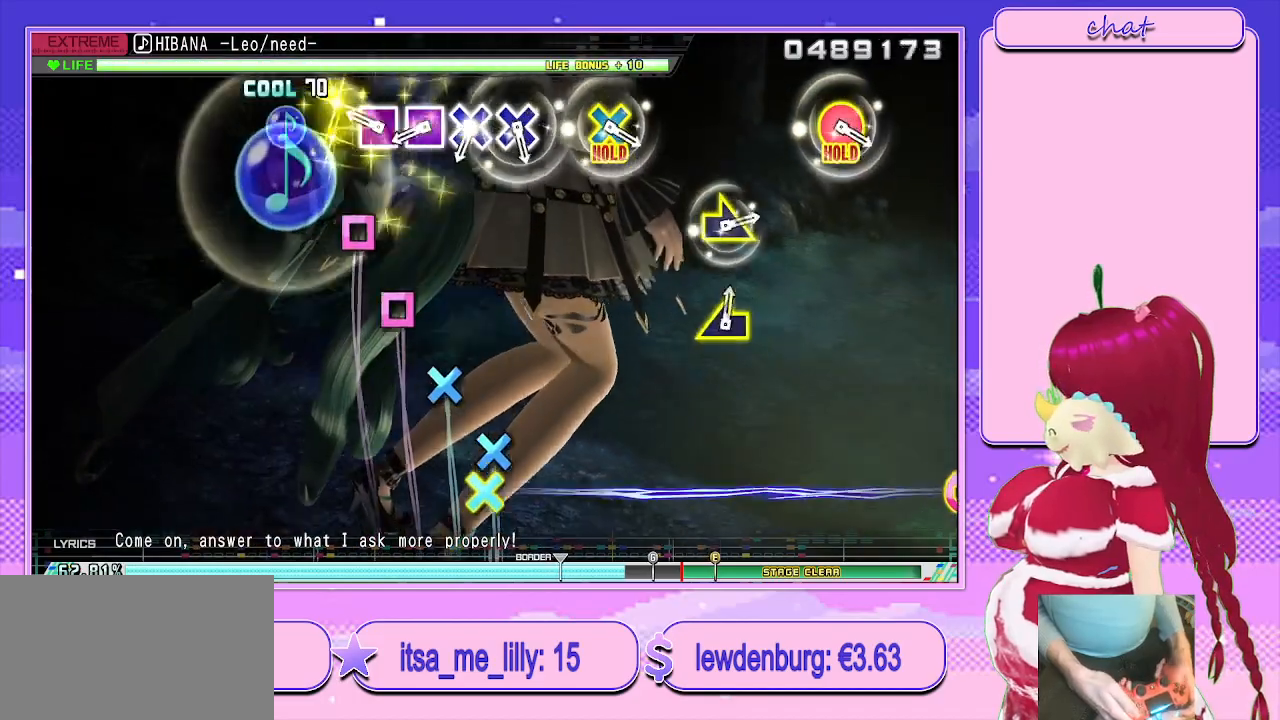
{"buttons": [], "left_stick": "center", "right_stick": "center", "events": [[200, "SQUARE", "down"], [283, "SQUARE", "up"], [383, "SQUARE", "down"], [450, "SQUARE", "up"]]}
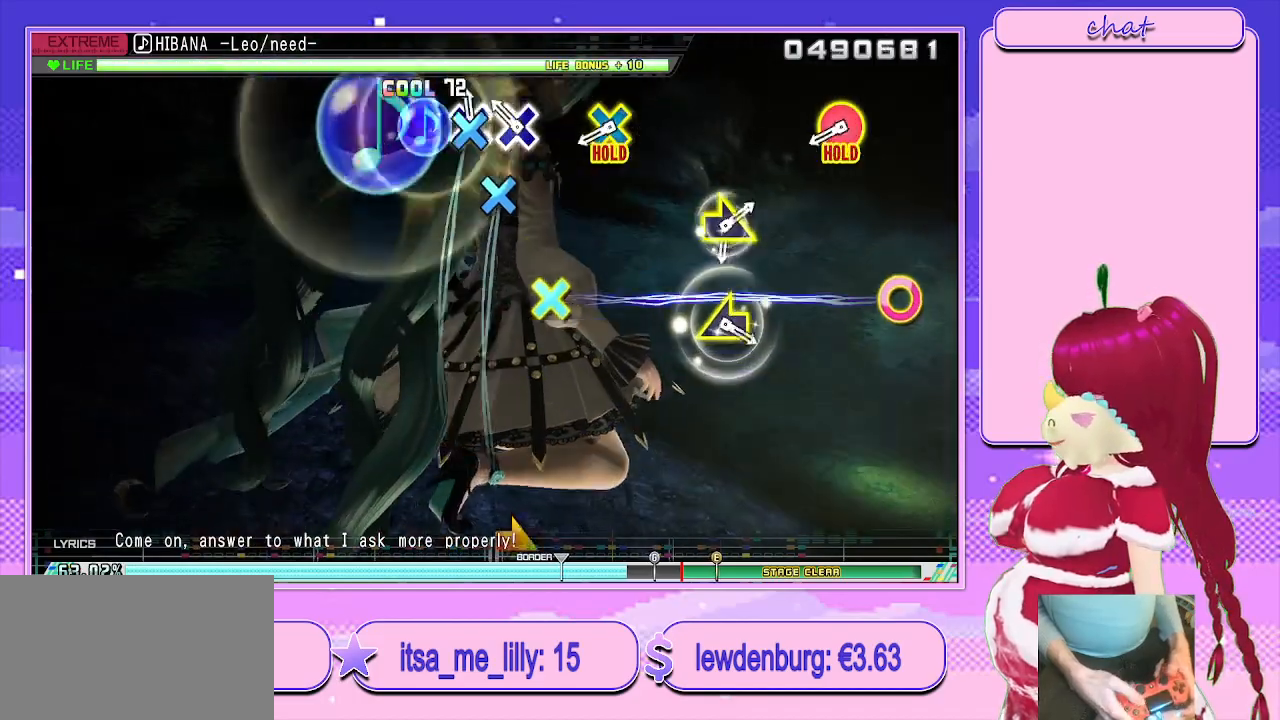
{"buttons": ["CROSS", "CIRCLE"], "left_stick": "center", "right_stick": "center", "events": [[17, "CROSS", "down"], [117, "CROSS", "up"], [200, "CROSS", "down"], [283, "CROSS", "up"], [450, "CIRCLE", "down"], [450, "CROSS", "down"]]}
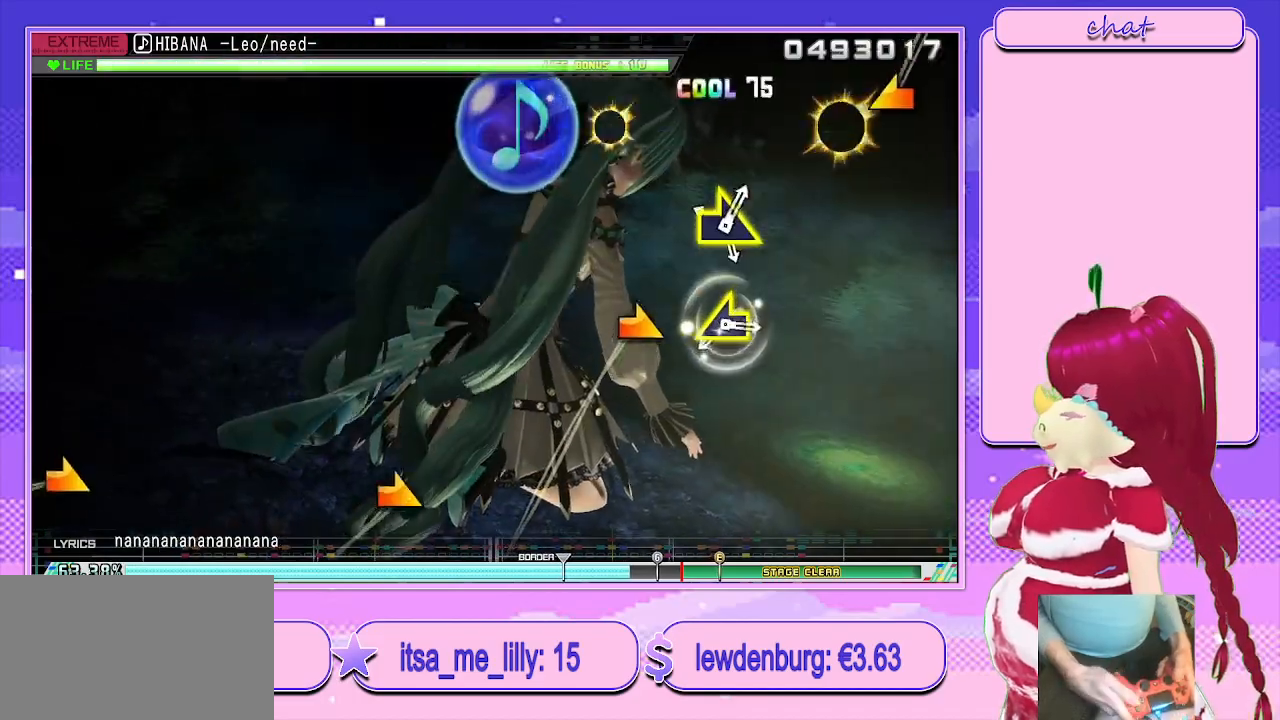
{"buttons": ["L2"], "left_stick": "center", "right_stick": "center", "events": [[83, "L2", "down"], [150, "CIRCLE", "up"], [150, "CROSS", "up"], [267, "left_stick", "right"], [417, "left_stick", "center"]]}
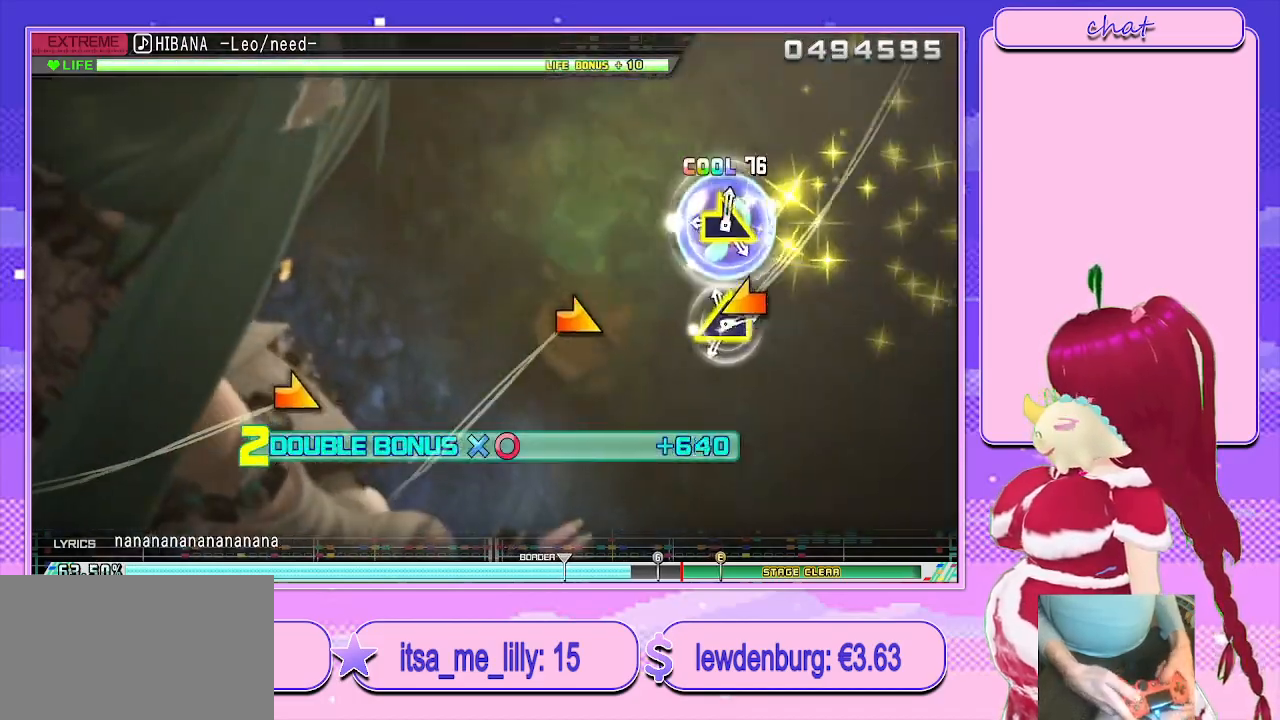
{"buttons": ["L2"], "left_stick": "center", "right_stick": "center", "events": [[67, "left_stick", "left"], [167, "left_stick", "center"], [383, "left_stick", "right"], [500, "left_stick", "center"]]}
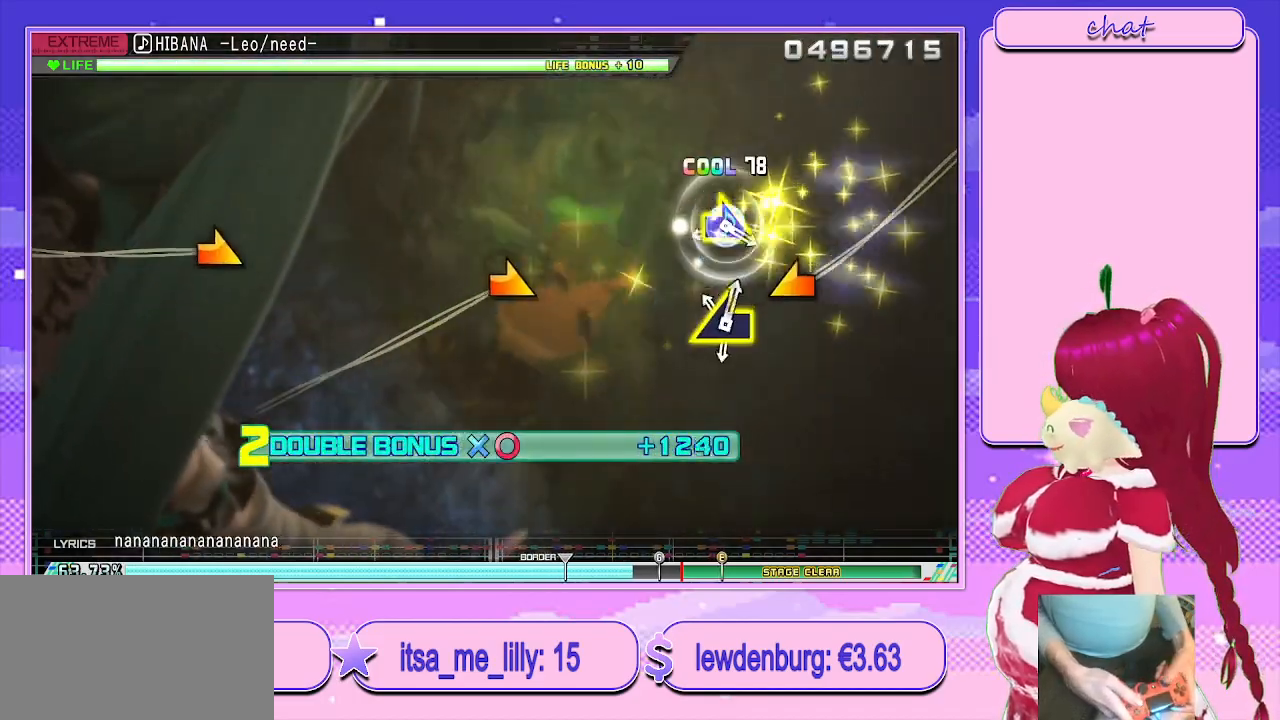
{"buttons": ["L2"], "left_stick": "right", "right_stick": "center", "events": [[183, "left_stick", "left"], [317, "left_stick", "center"], [450, "left_stick", "right"]]}
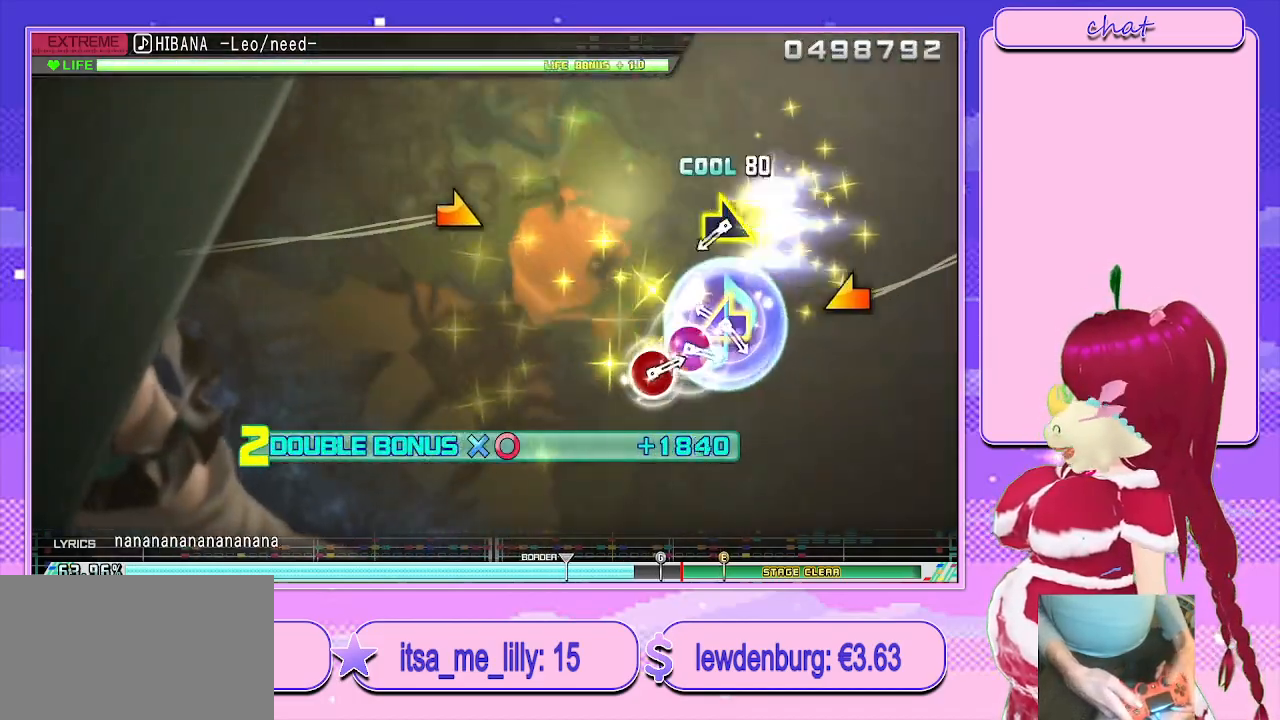
{"buttons": ["L2"], "left_stick": "center", "right_stick": "center", "events": [[117, "left_stick", "center"], [250, "left_stick", "left"], [400, "left_stick", "center"]]}
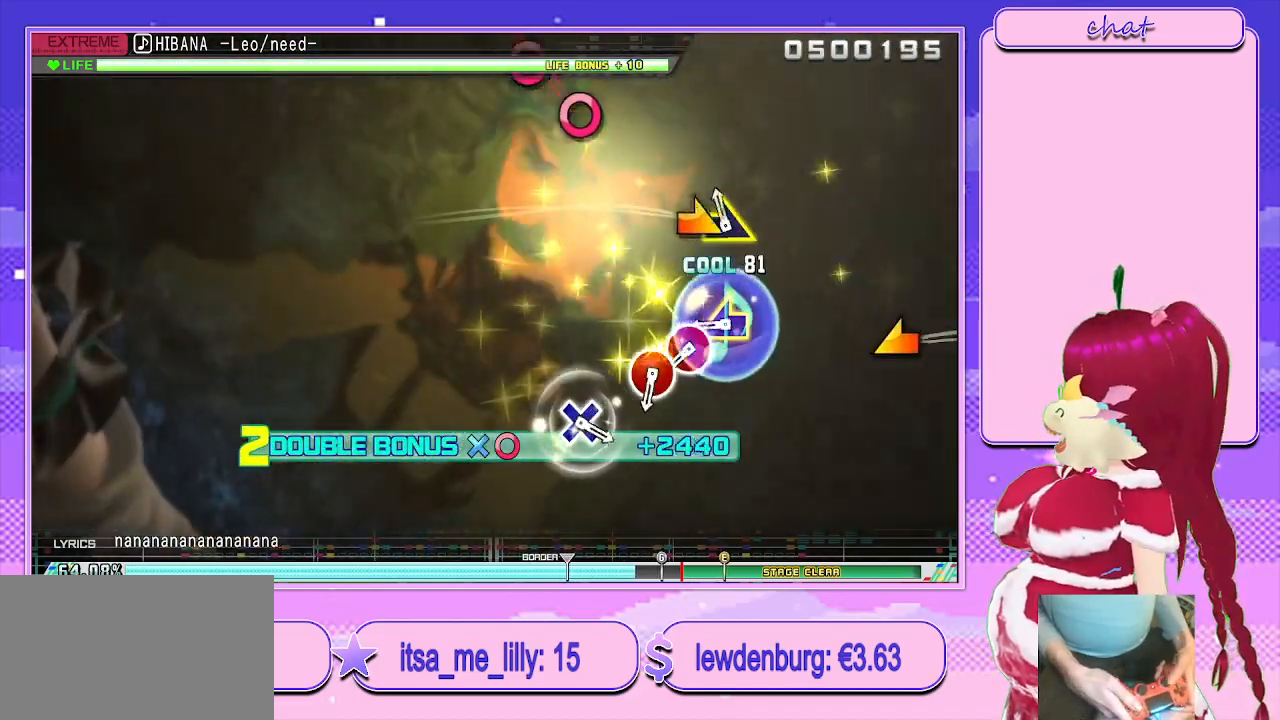
{"buttons": ["L2"], "left_stick": "center", "right_stick": "center", "events": [[67, "left_stick", "right"], [150, "left_stick", "center"], [333, "left_stick", "left"], [433, "left_stick", "center"]]}
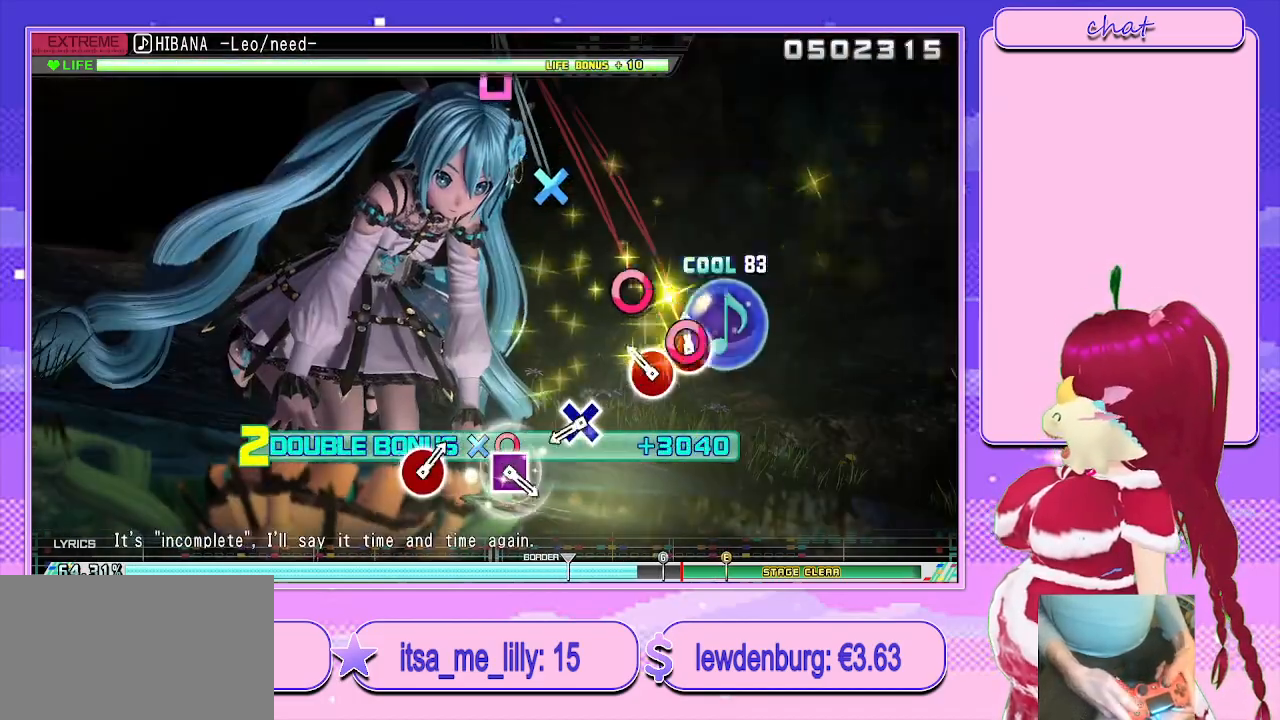
{"buttons": ["CROSS", "L2"], "left_stick": "center", "right_stick": "center", "events": [[17, "CIRCLE", "down"], [83, "CIRCLE", "up"], [183, "CIRCLE", "down"], [300, "CIRCLE", "up"], [467, "CROSS", "down"]]}
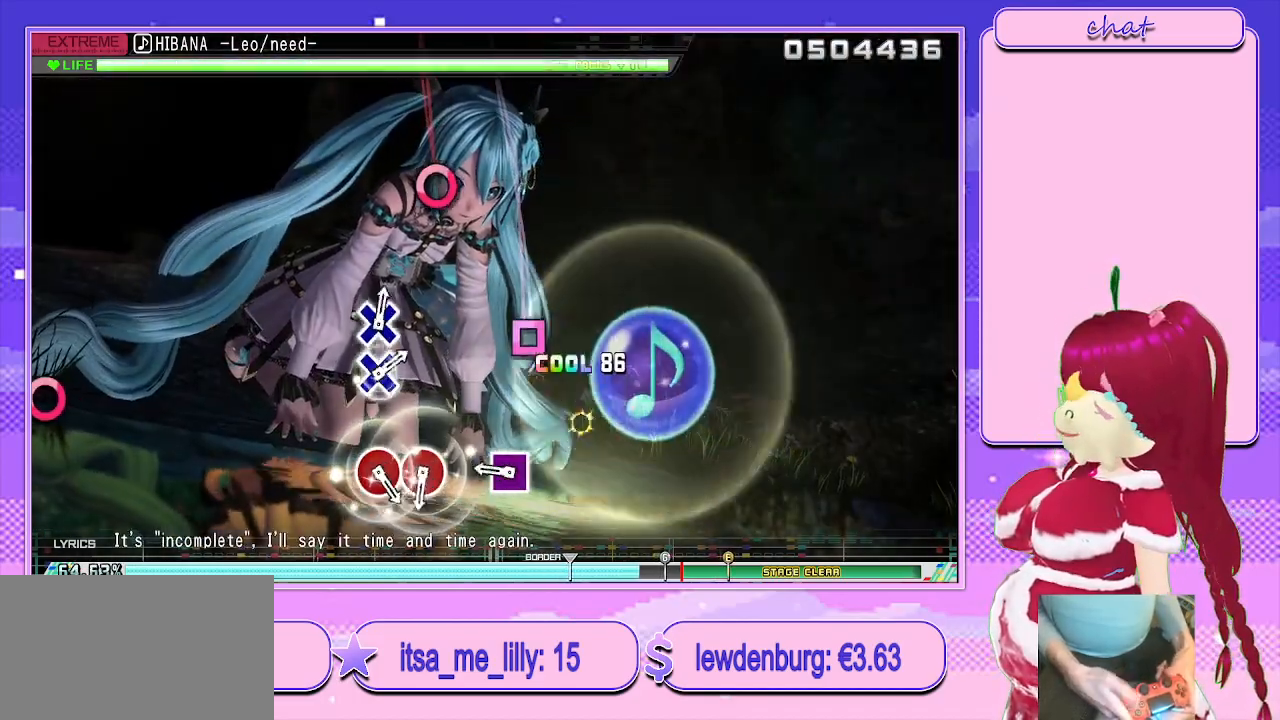
{"buttons": [], "left_stick": "center", "right_stick": "center", "events": [[83, "CROSS", "up"], [200, "L2", "up"], [267, "SQUARE", "down"], [350, "SQUARE", "up"]]}
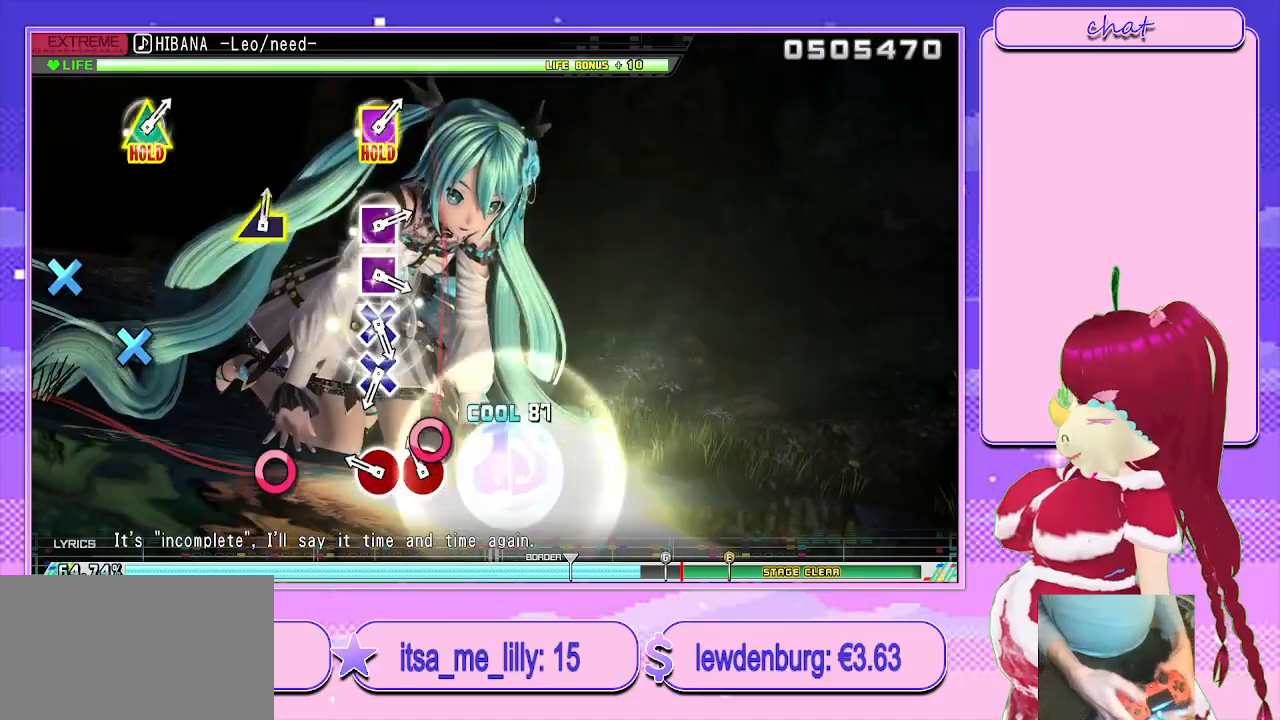
{"buttons": ["CROSS"], "left_stick": "center", "right_stick": "center", "events": [[83, "CIRCLE", "down"], [133, "CIRCLE", "up"], [233, "CIRCLE", "down"], [317, "CIRCLE", "up"], [500, "CROSS", "down"]]}
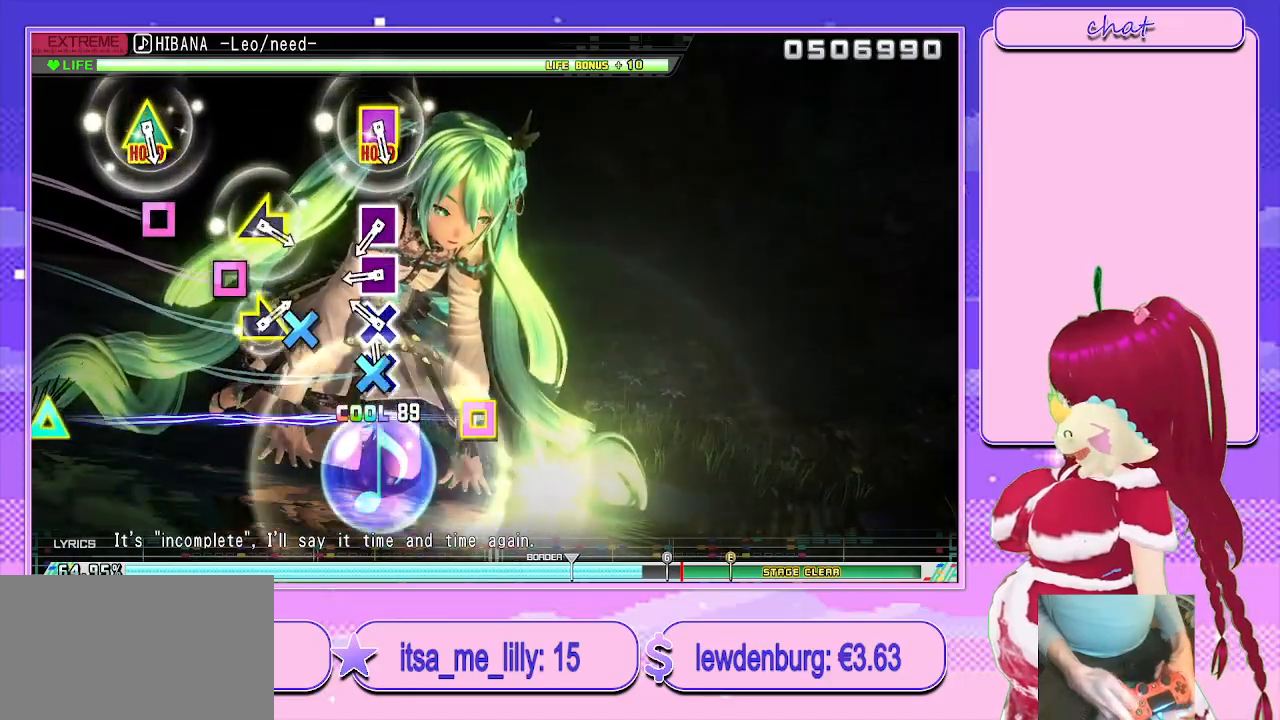
{"buttons": ["SQUARE"], "left_stick": "center", "right_stick": "center", "events": [[100, "CROSS", "up"], [183, "CROSS", "down"], [250, "CROSS", "up"], [350, "SQUARE", "down"], [433, "SQUARE", "up"], [500, "SQUARE", "down"]]}
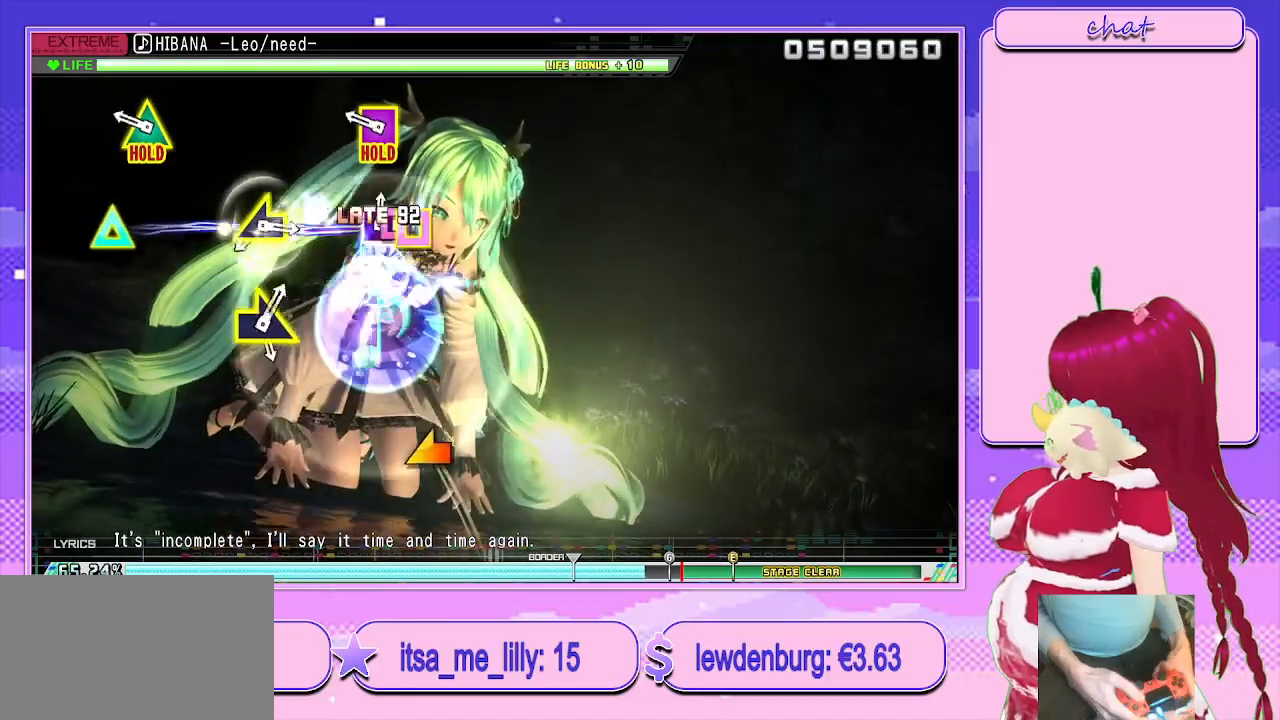
{"buttons": ["SQUARE", "TRIANGLE"], "left_stick": "center", "right_stick": "center", "events": [[133, "SQUARE", "up"], [267, "TRIANGLE", "down"], [283, "SQUARE", "down"]]}
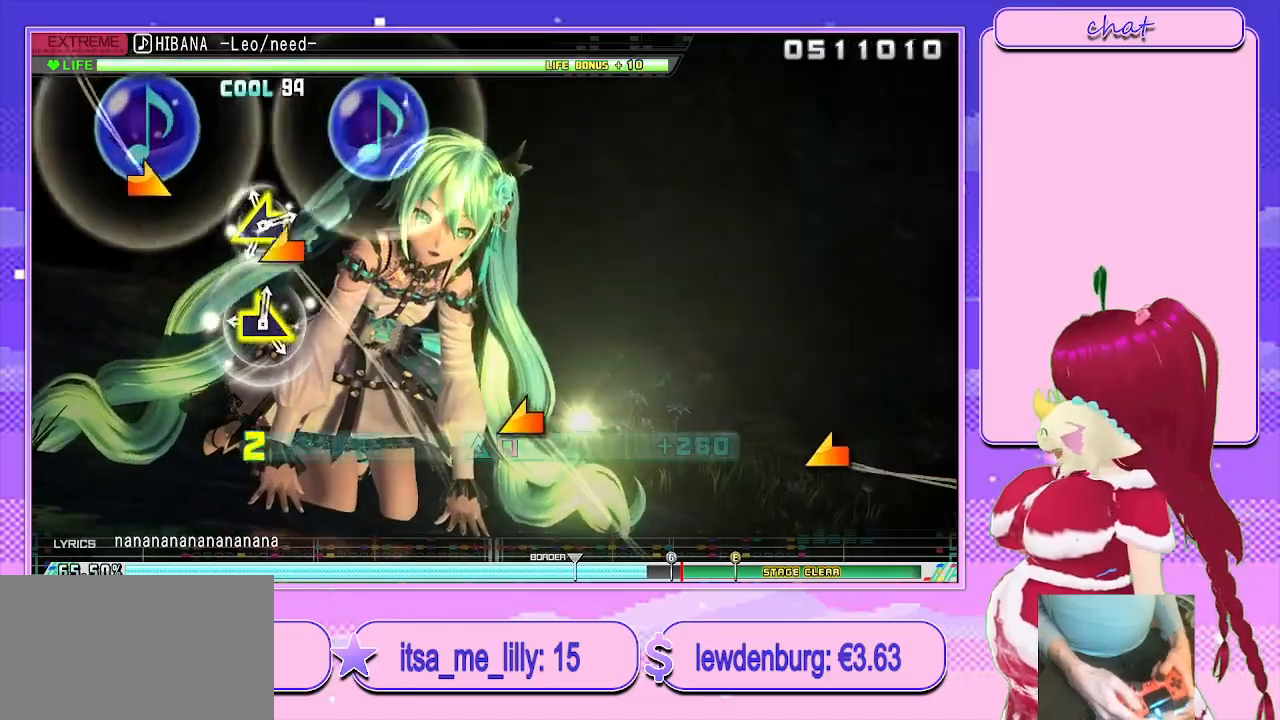
{"buttons": ["SQUARE", "TRIANGLE"], "left_stick": "center", "right_stick": "center", "events": [[33, "left_stick", "left"], [167, "left_stick", "center"], [317, "left_stick", "right"], [467, "left_stick", "center"]]}
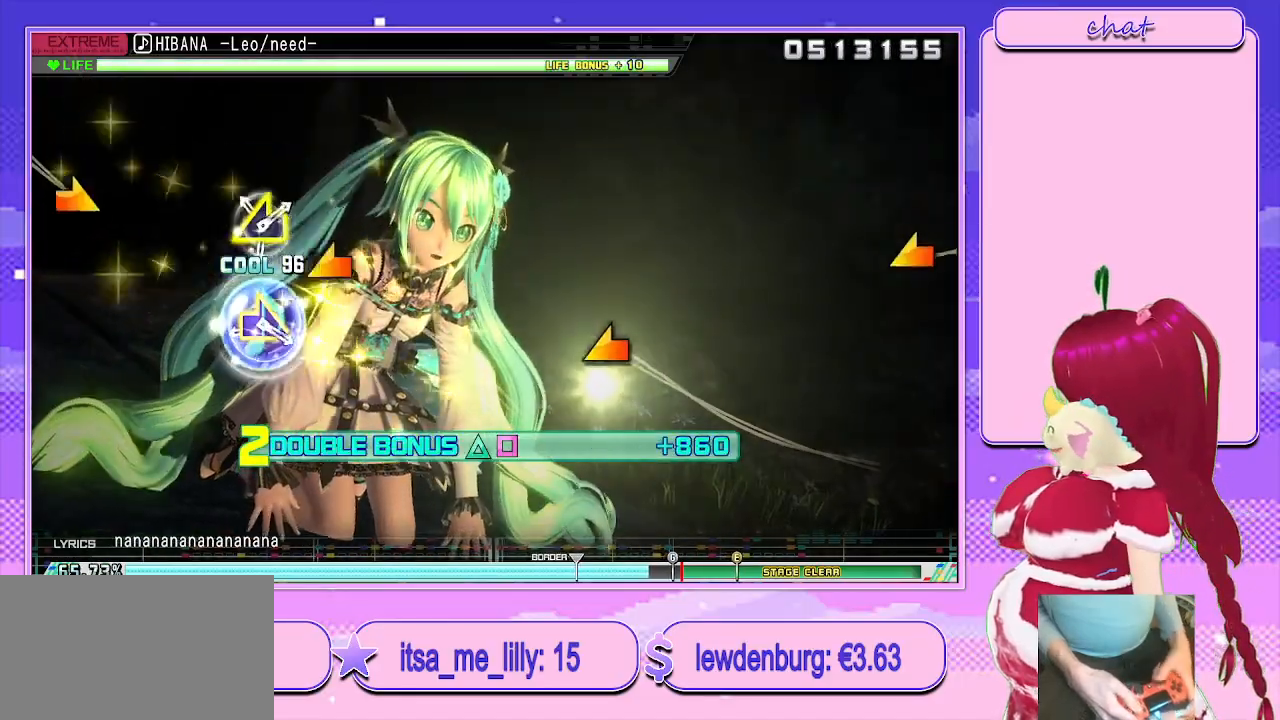
{"buttons": ["SQUARE", "TRIANGLE"], "left_stick": "right", "right_stick": "center", "events": [[100, "left_stick", "left"], [267, "left_stick", "center"], [433, "left_stick", "right"]]}
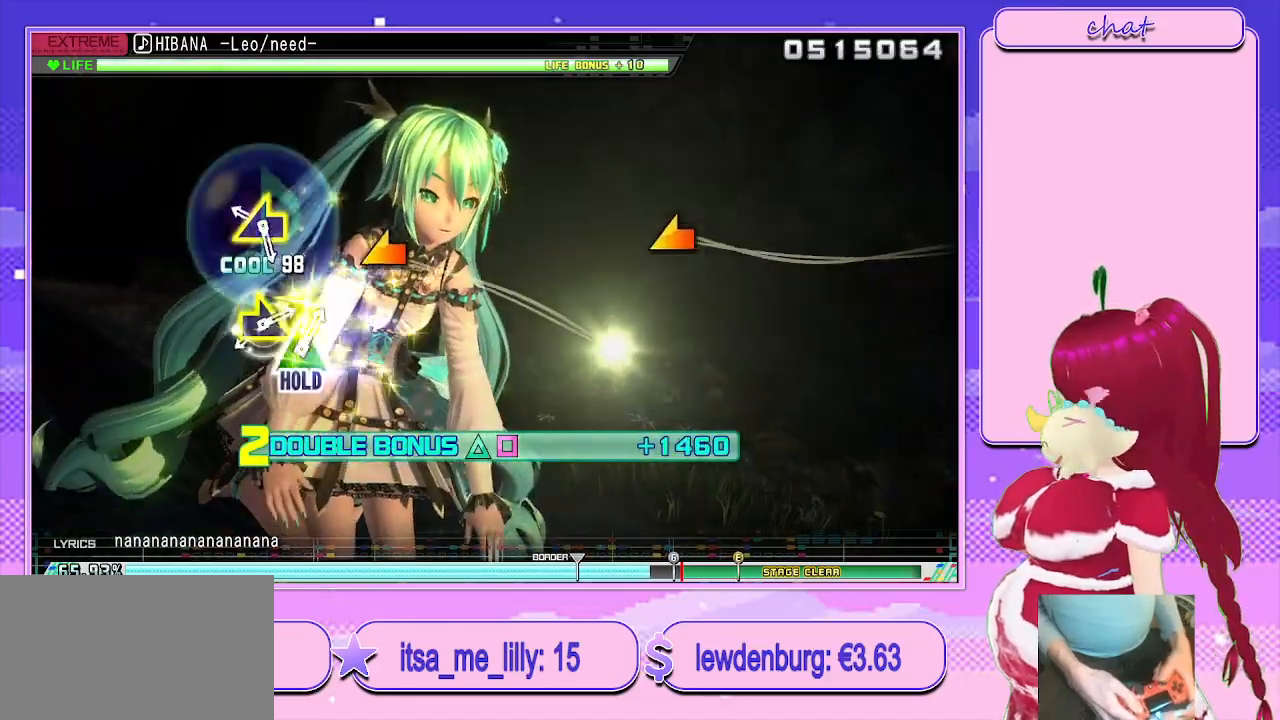
{"buttons": ["SQUARE", "TRIANGLE"], "left_stick": "center", "right_stick": "center", "events": [[83, "left_stick", "center"], [250, "left_stick", "left"], [417, "left_stick", "center"]]}
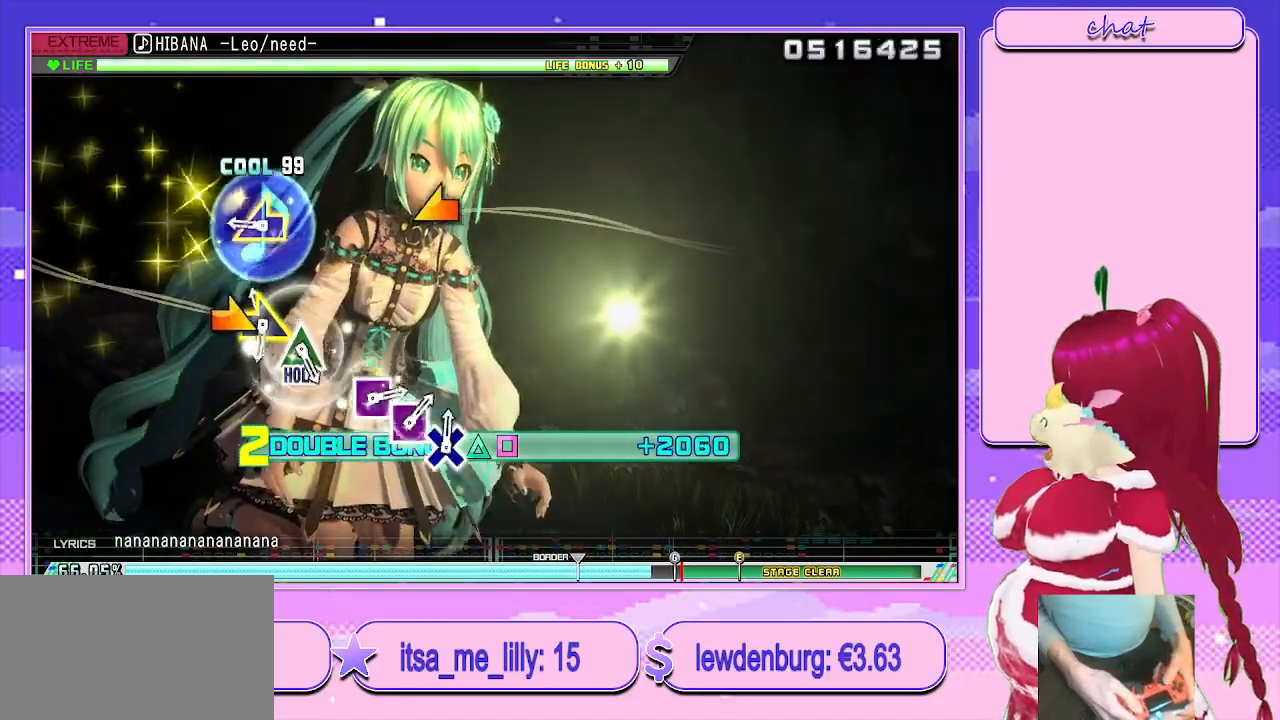
{"buttons": ["SQUARE", "TRIANGLE"], "left_stick": "center", "right_stick": "center", "events": [[67, "left_stick", "right"], [233, "left_stick", "center"], [350, "left_stick", "left"], [500, "left_stick", "center"]]}
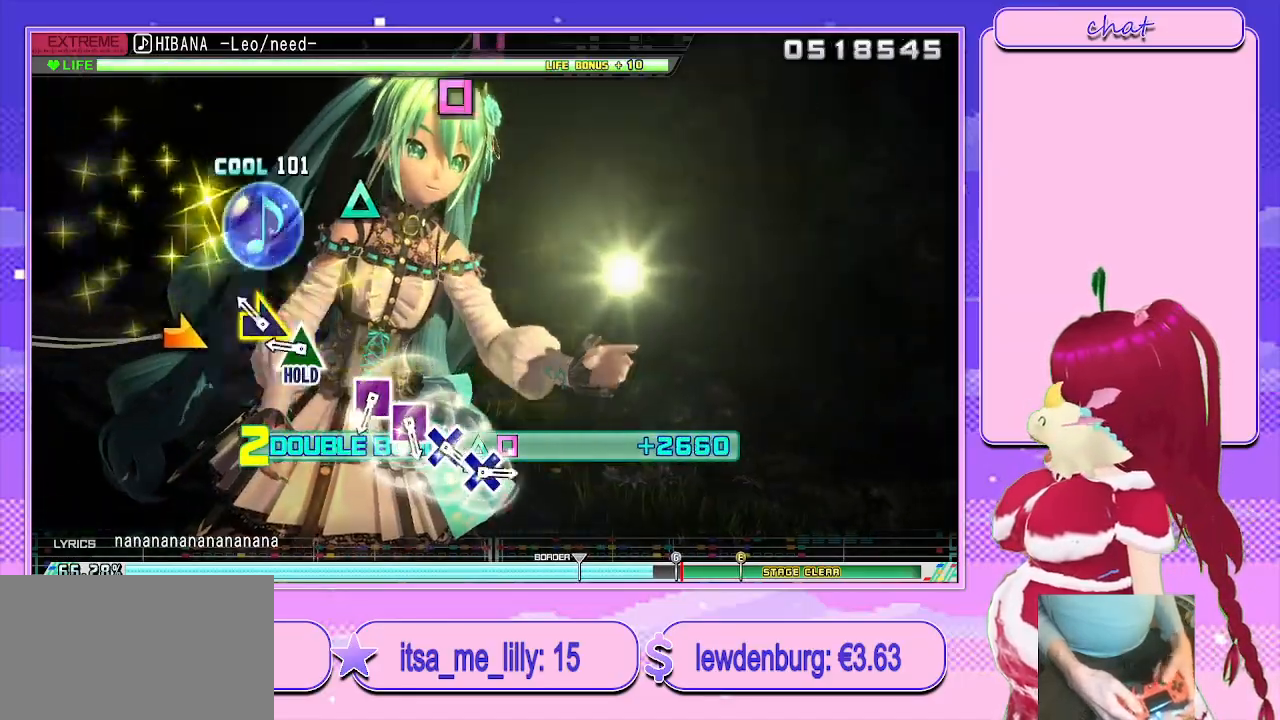
{"buttons": [], "left_stick": "center", "right_stick": "center", "events": [[183, "left_stick", "down-right"], [250, "SQUARE", "up"], [267, "TRIANGLE", "up"], [283, "left_stick", "center"], [367, "TRIANGLE", "down"], [467, "TRIANGLE", "up"]]}
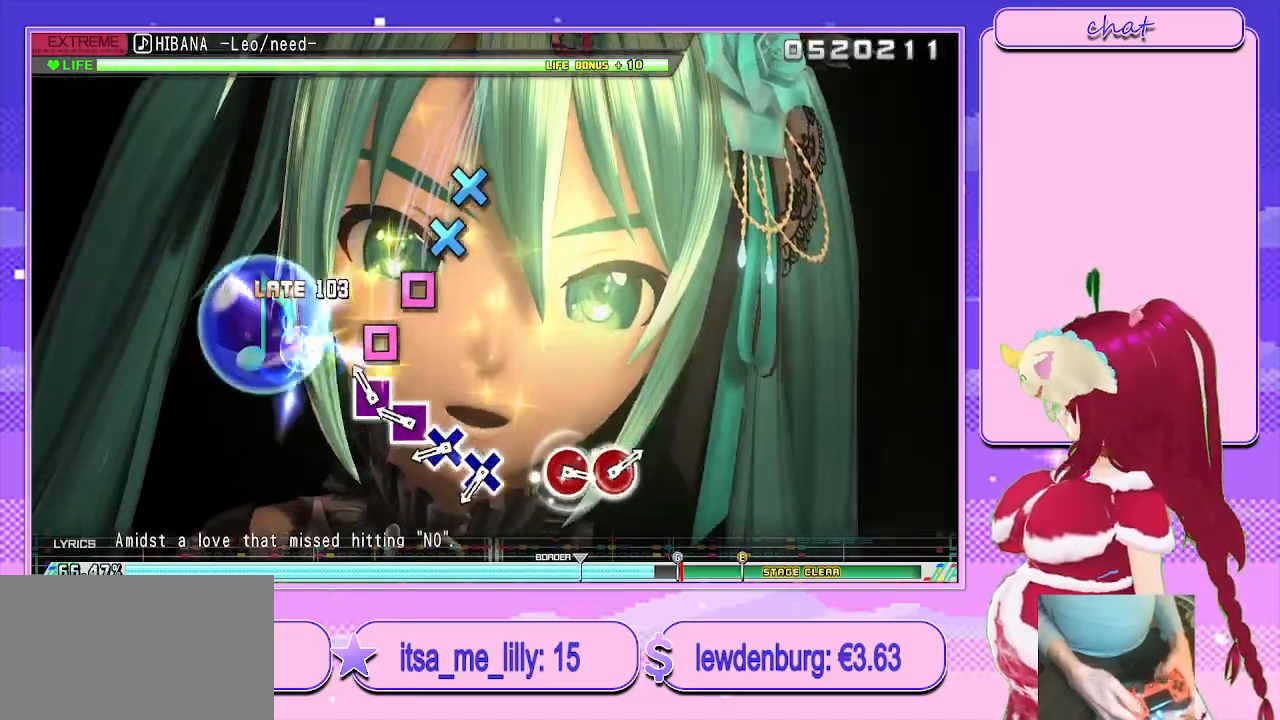
{"buttons": ["CROSS"], "left_stick": "center", "right_stick": "center", "events": [[150, "SQUARE", "down"], [233, "SQUARE", "up"], [283, "SQUARE", "down"], [383, "SQUARE", "up"], [433, "CROSS", "down"]]}
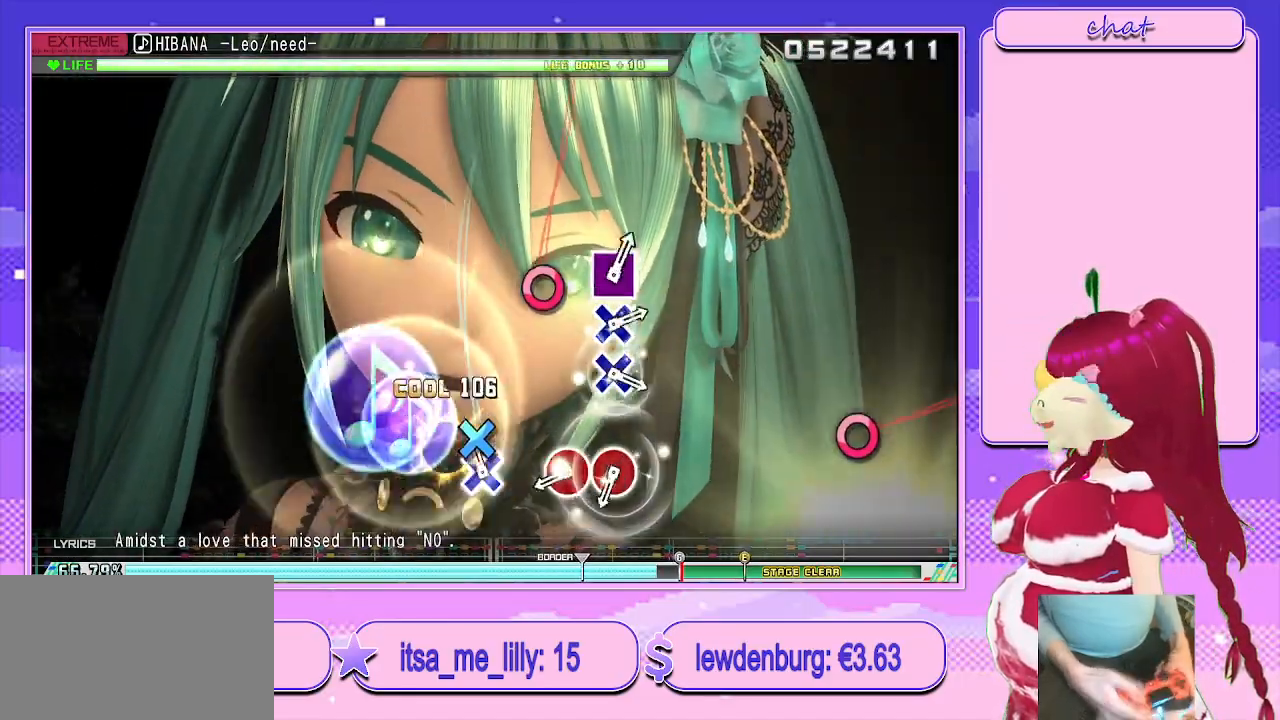
{"buttons": [], "left_stick": "center", "right_stick": "center", "events": [[50, "CROSS", "up"], [83, "CROSS", "down"], [200, "CROSS", "up"], [367, "CIRCLE", "down"], [467, "CIRCLE", "up"]]}